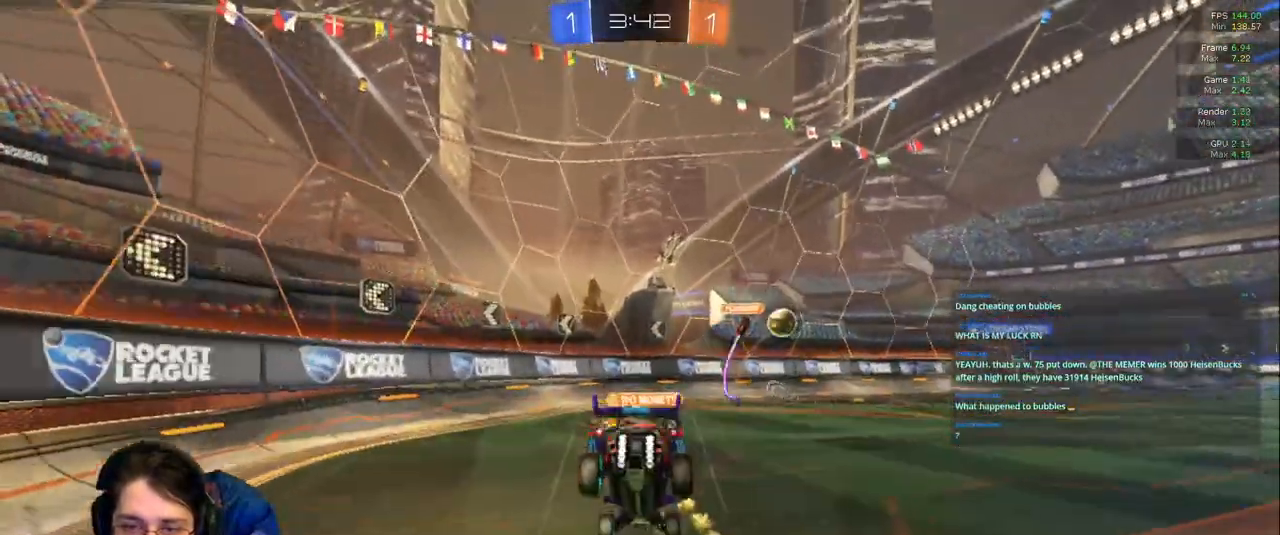
Gameplay with a controller (PlayStation layout); each line is a JSON object with the inputs held at the frame after it (dt_ms = milliseconds from this image to that frame). "events" lists button and stick changes between this image and that frame as [ms after this image, input, new state], when the widget could be followed in between. Not read: L3 R2 R3.
{"dt_ms": 500, "buttons": [], "left_stick": "center", "right_stick": "center", "events": [[150, "left_stick", "center"], [250, "TRIANGLE", "down"], [383, "TRIANGLE", "up"]]}
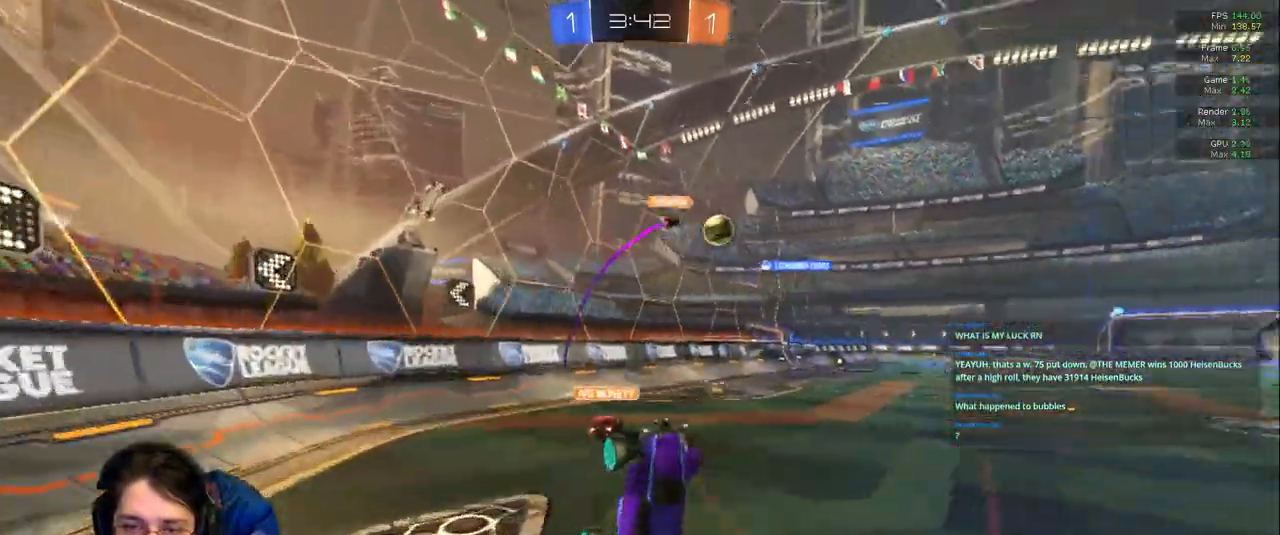
{"dt_ms": 500, "buttons": [], "left_stick": "right", "right_stick": "center", "events": [[400, "left_stick", "right"]]}
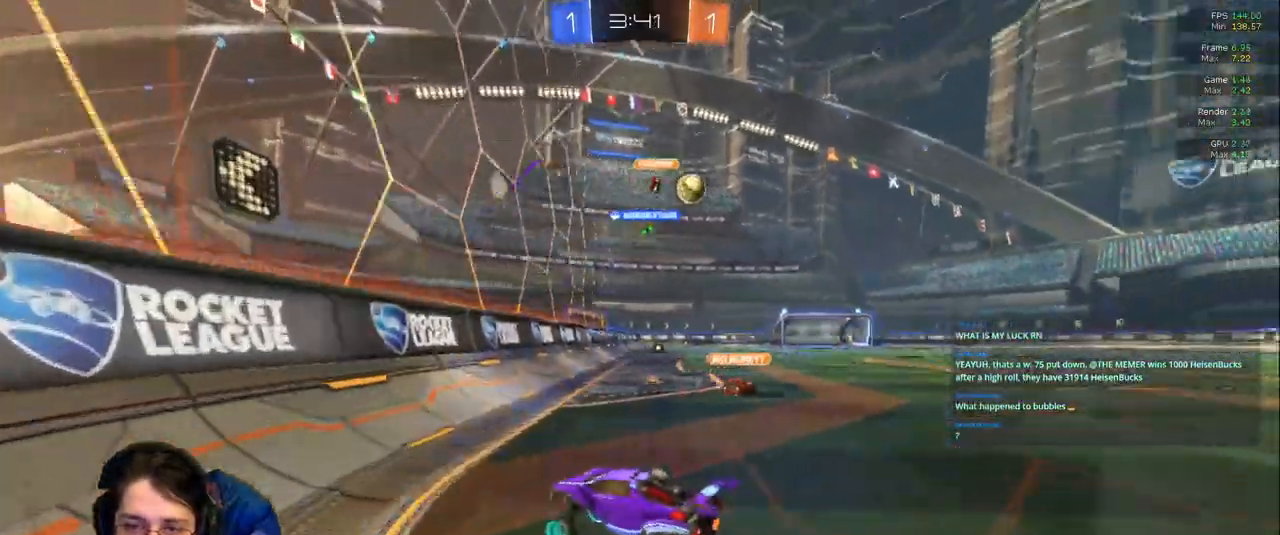
{"dt_ms": 500, "buttons": [], "left_stick": "right", "right_stick": "center", "events": [[17, "R1", "down"], [183, "R1", "up"], [367, "left_stick", "center"], [483, "left_stick", "right"]]}
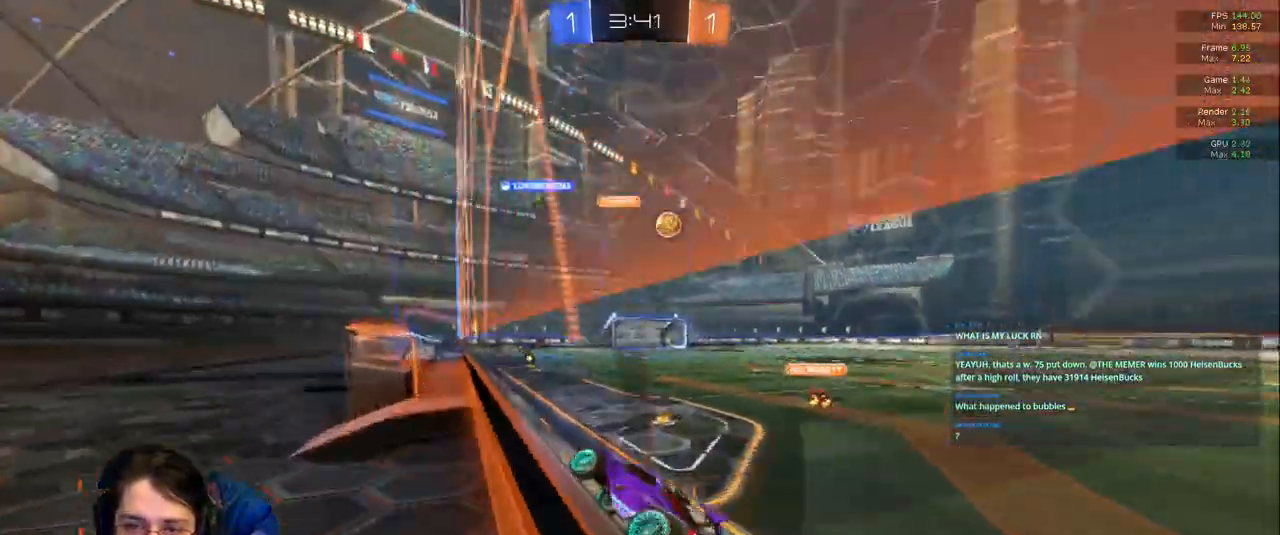
{"dt_ms": 500, "buttons": ["L1"], "left_stick": "down-left", "right_stick": "center", "events": [[317, "L1", "down"], [317, "left_stick", "down-left"]]}
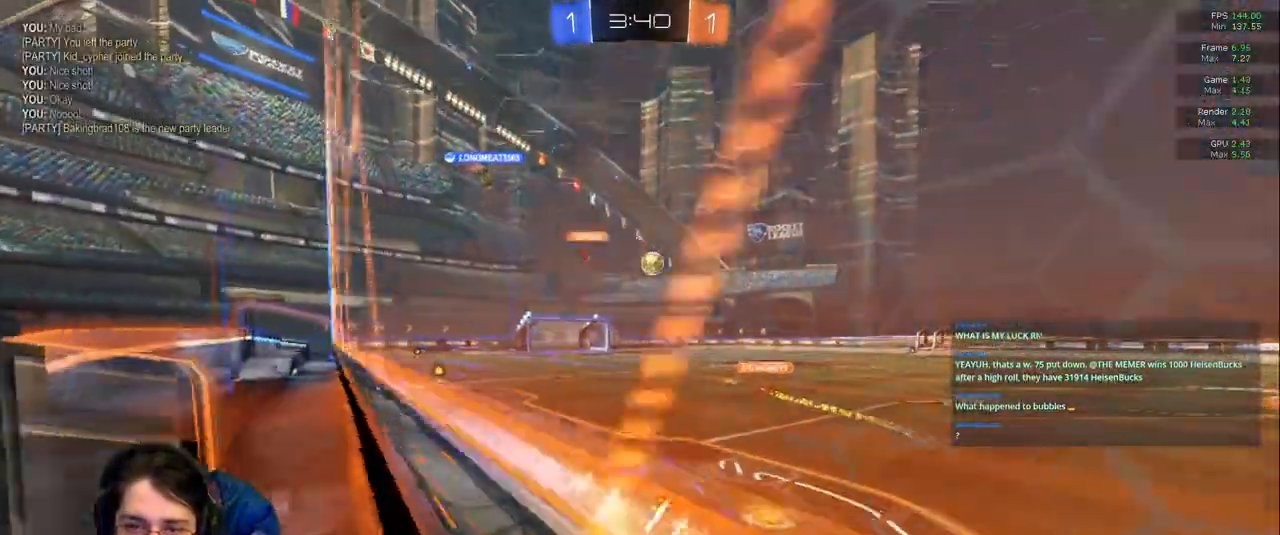
{"dt_ms": 500, "buttons": [], "left_stick": "up", "right_stick": "center"}
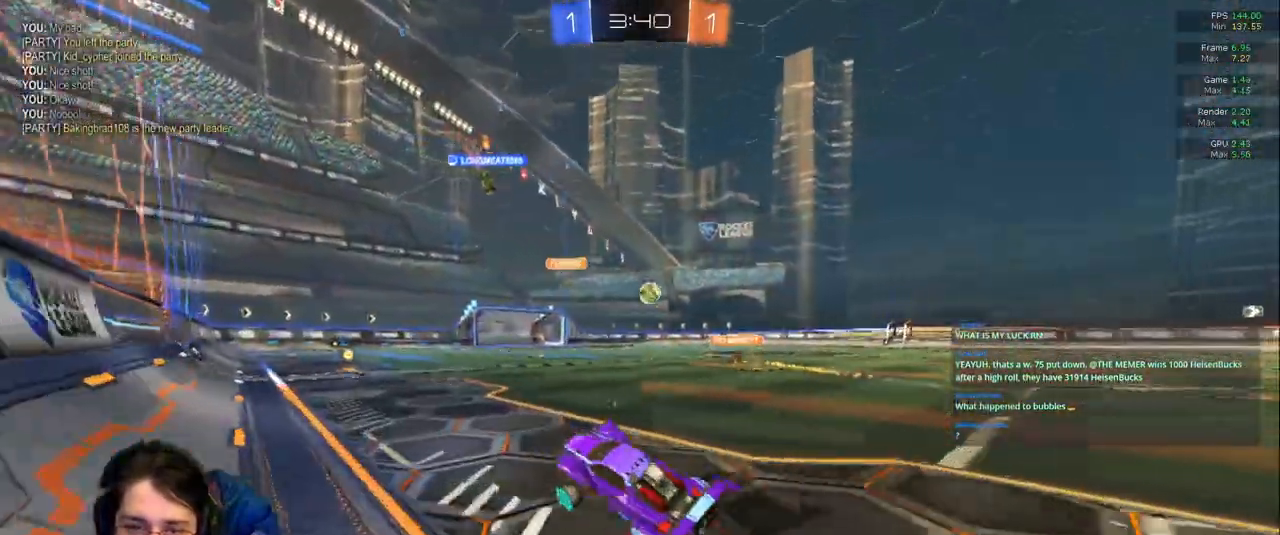
{"dt_ms": 500, "buttons": [], "left_stick": "right", "right_stick": "center", "events": [[183, "left_stick", "center"], [500, "left_stick", "right"]]}
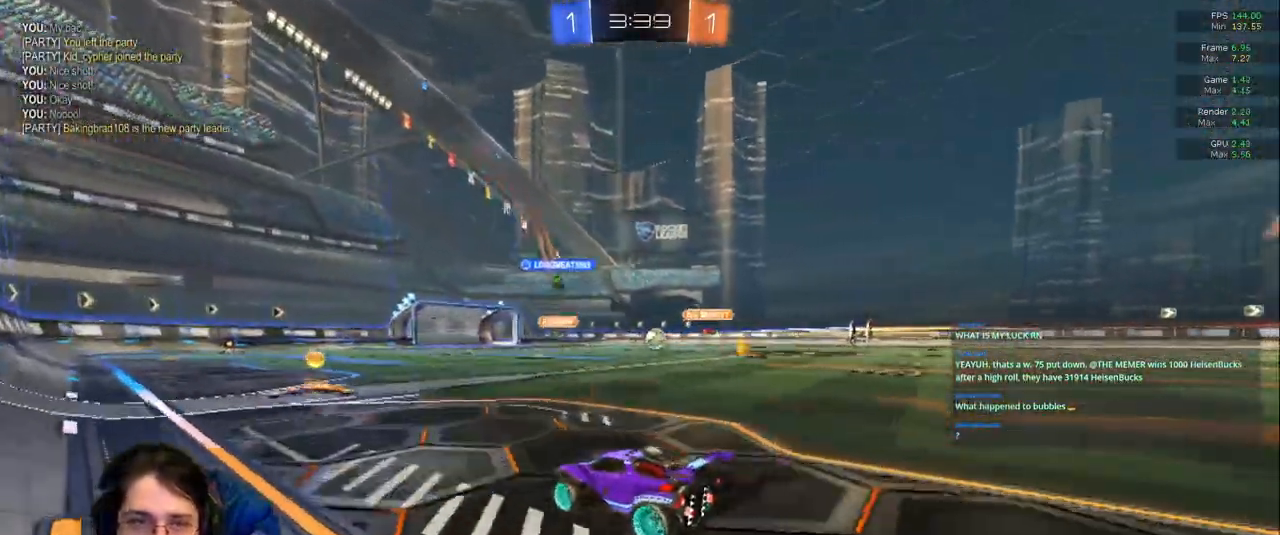
{"dt_ms": 500, "buttons": [], "left_stick": "center", "right_stick": "center"}
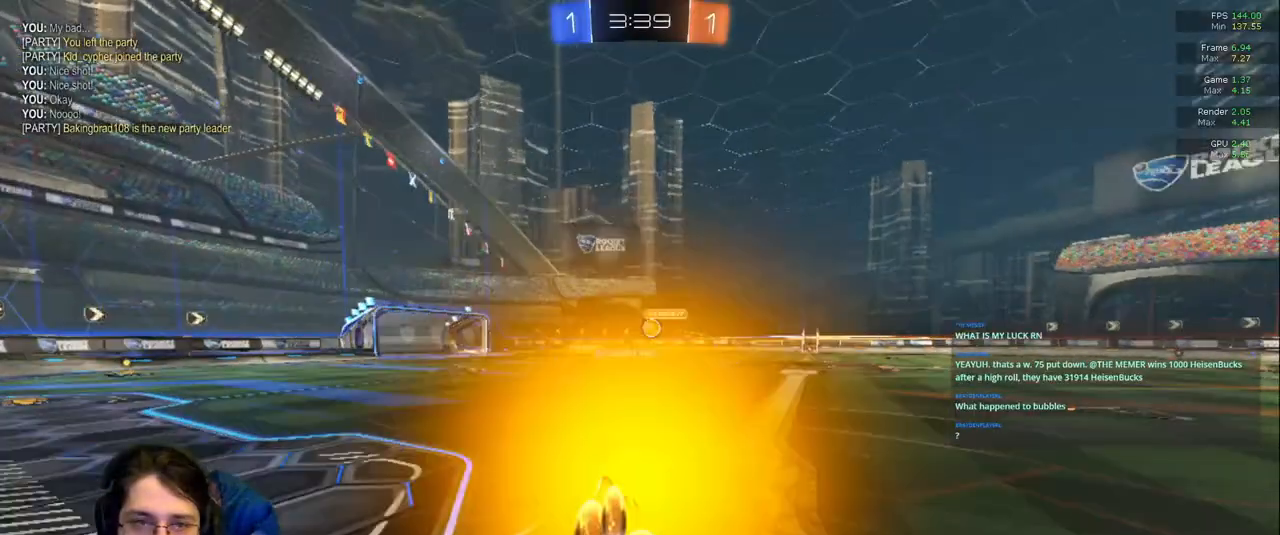
{"dt_ms": 500, "buttons": [], "left_stick": "center", "right_stick": "center", "events": []}
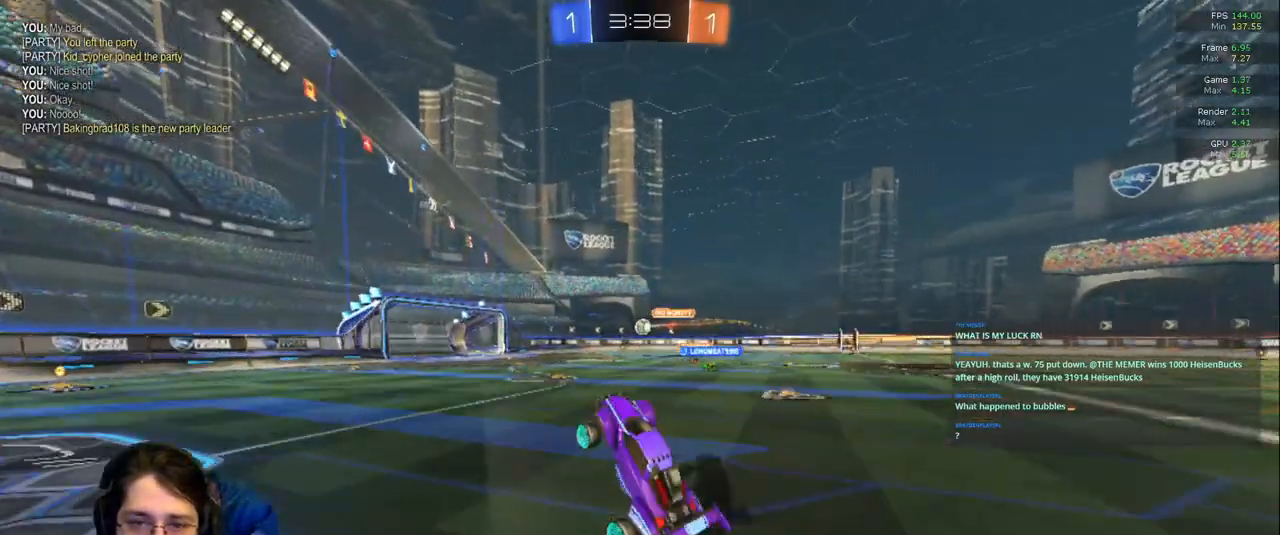
{"dt_ms": 500, "buttons": [], "left_stick": "right", "right_stick": "center", "events": [[367, "left_stick", "right"]]}
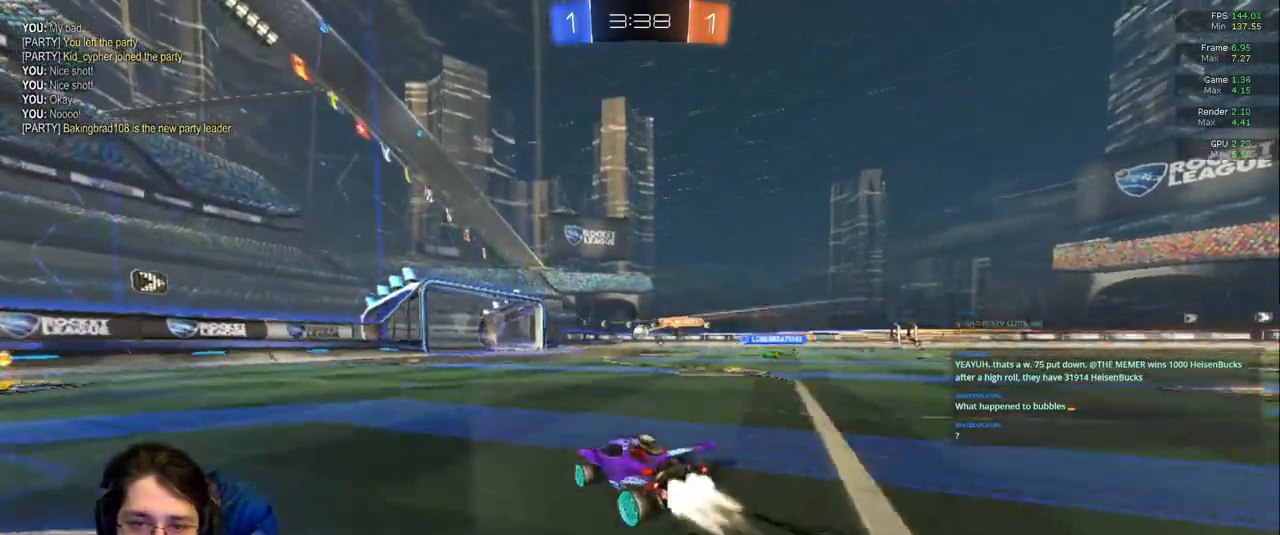
{"dt_ms": 500, "buttons": [], "left_stick": "center", "right_stick": "center", "events": [[133, "left_stick", "center"], [383, "left_stick", "left"], [483, "left_stick", "center"]]}
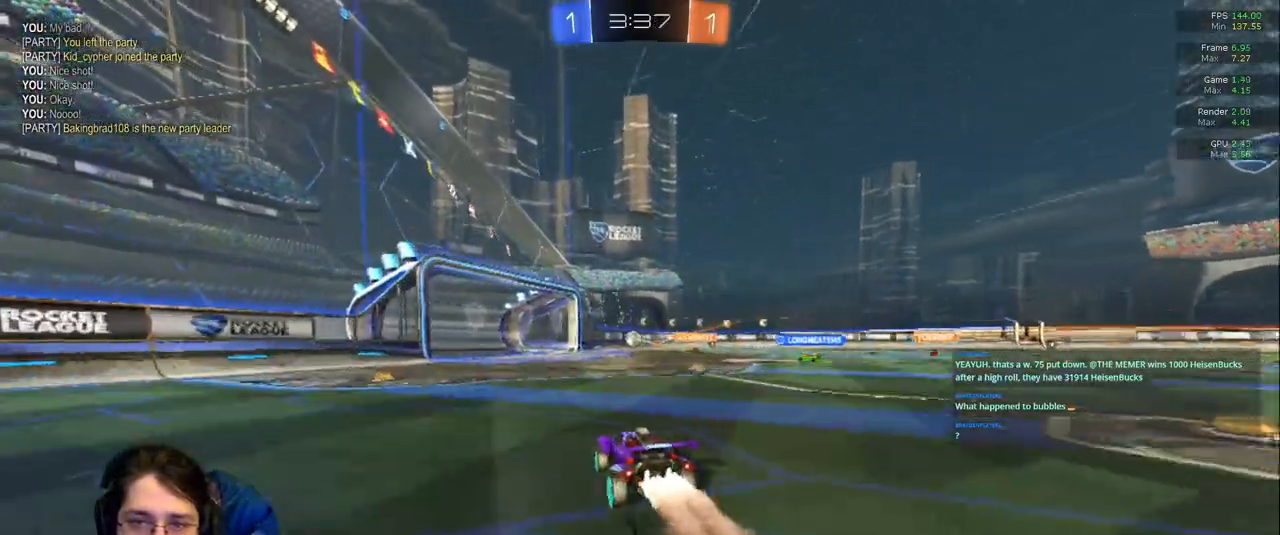
{"dt_ms": 500, "buttons": [], "left_stick": "center", "right_stick": "center", "events": [[217, "left_stick", "left"], [383, "left_stick", "center"]]}
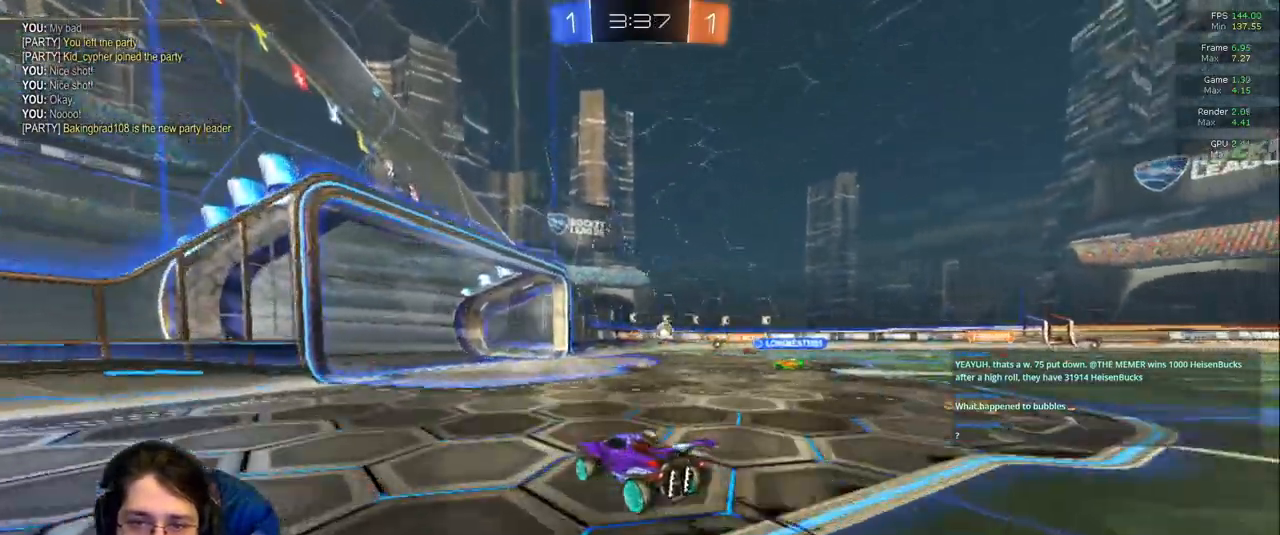
{"dt_ms": 500, "buttons": ["L2"], "left_stick": "down-right", "right_stick": "center"}
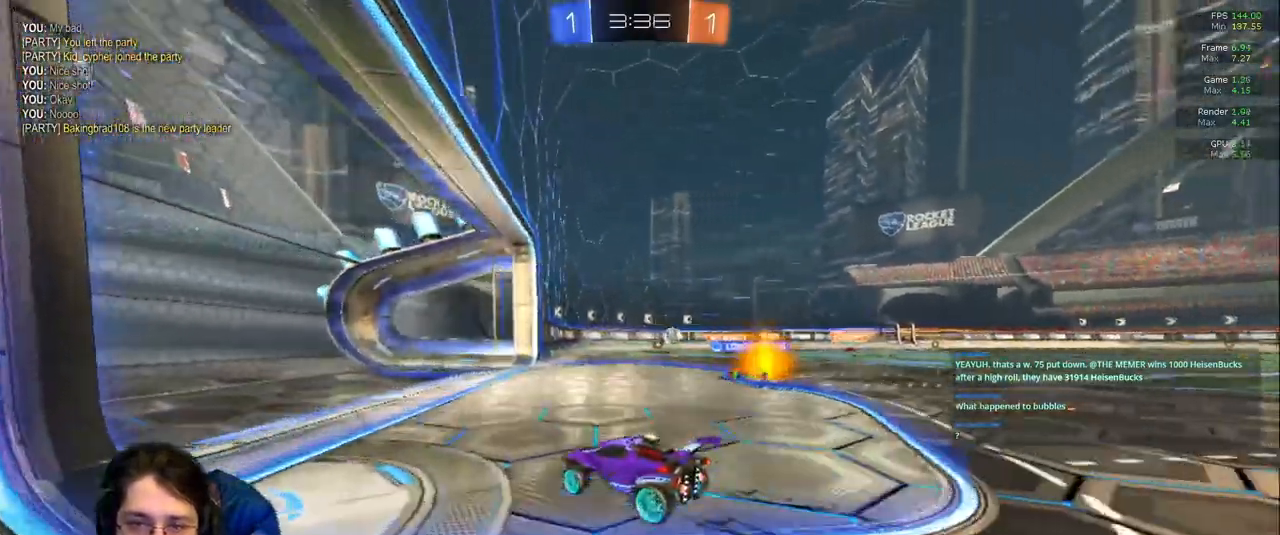
{"dt_ms": 500, "buttons": [], "left_stick": "left", "right_stick": "center", "events": [[300, "L2", "up"], [383, "left_stick", "center"], [500, "left_stick", "left"]]}
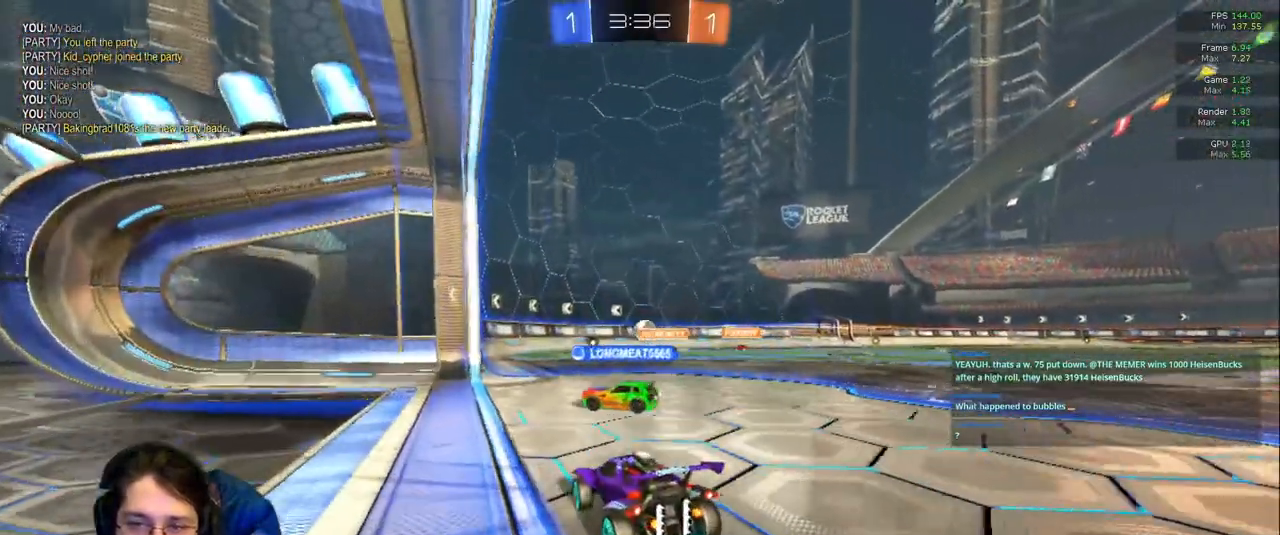
{"dt_ms": 500, "buttons": ["L2"], "left_stick": "left", "right_stick": "center", "events": [[100, "L2", "down"], [117, "left_stick", "center"], [333, "left_stick", "left"]]}
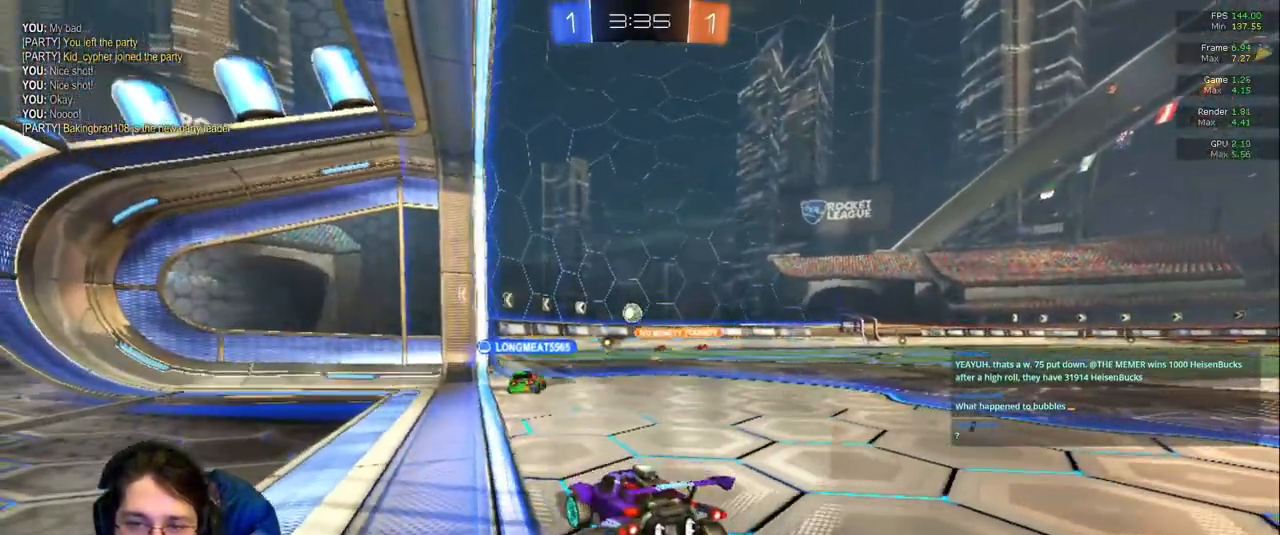
{"dt_ms": 500, "buttons": [], "left_stick": "center", "right_stick": "center", "events": [[100, "left_stick", "center"], [150, "L2", "up"]]}
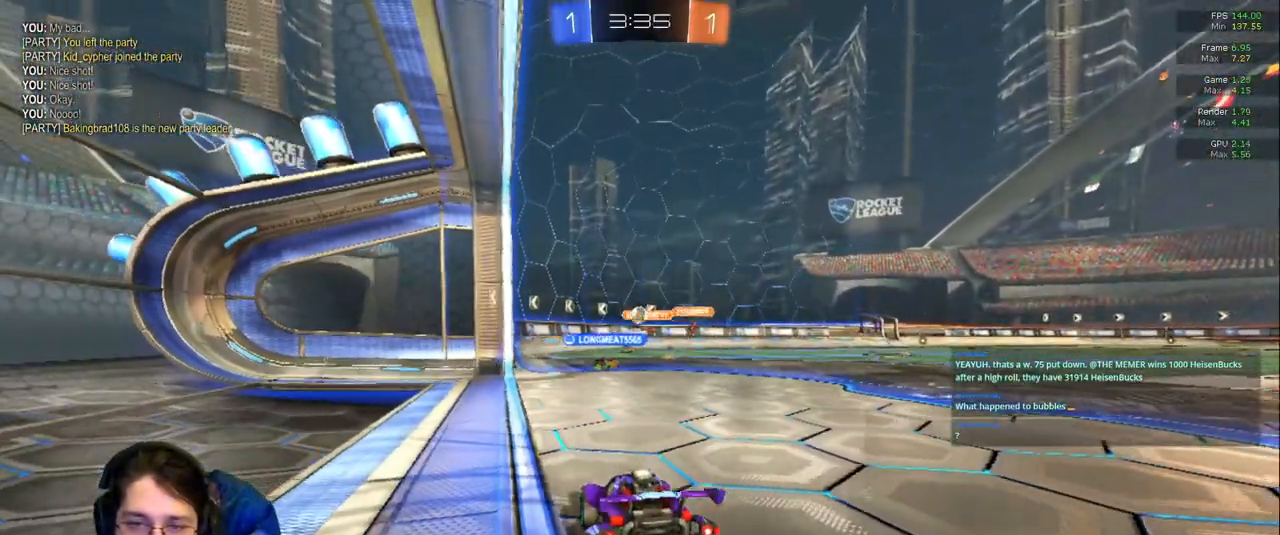
{"dt_ms": 500, "buttons": [], "left_stick": "left", "right_stick": "center", "events": [[383, "left_stick", "left"]]}
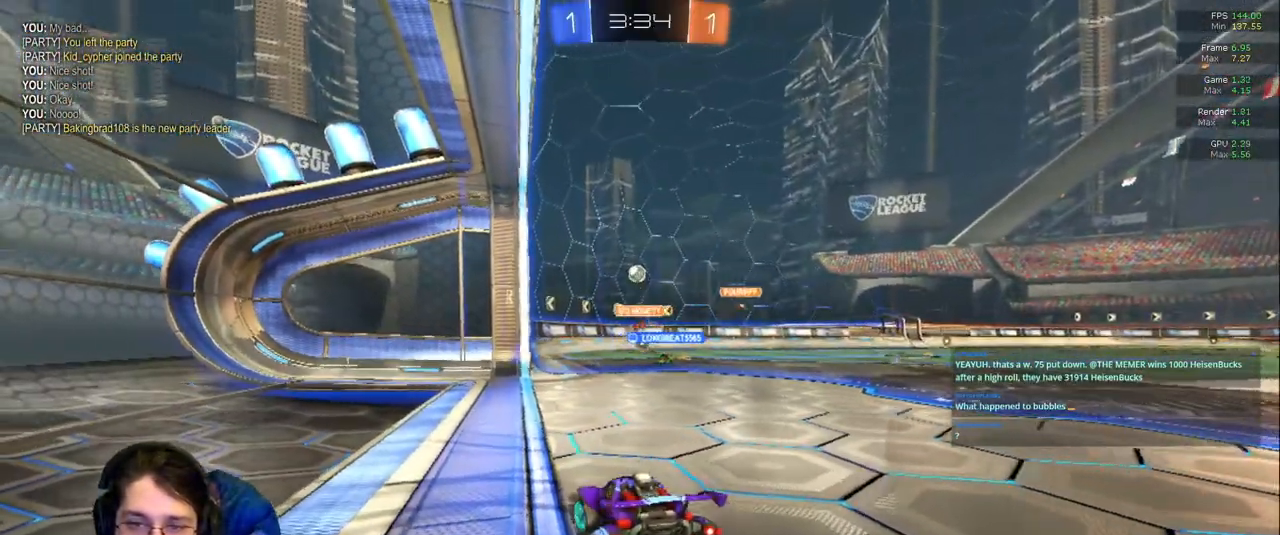
{"dt_ms": 500, "buttons": ["L2"], "left_stick": "center", "right_stick": "center", "events": [[67, "left_stick", "center"], [283, "left_stick", "down-right"], [433, "L2", "down"], [450, "left_stick", "center"]]}
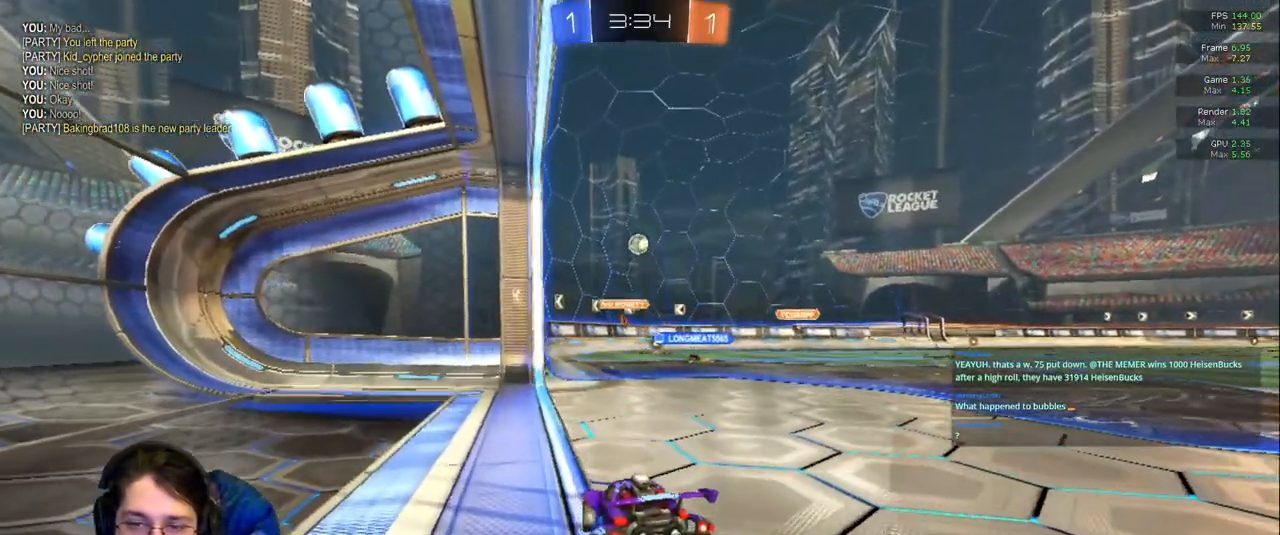
{"dt_ms": 500, "buttons": [], "left_stick": "center", "right_stick": "center", "events": [[100, "L2", "up"]]}
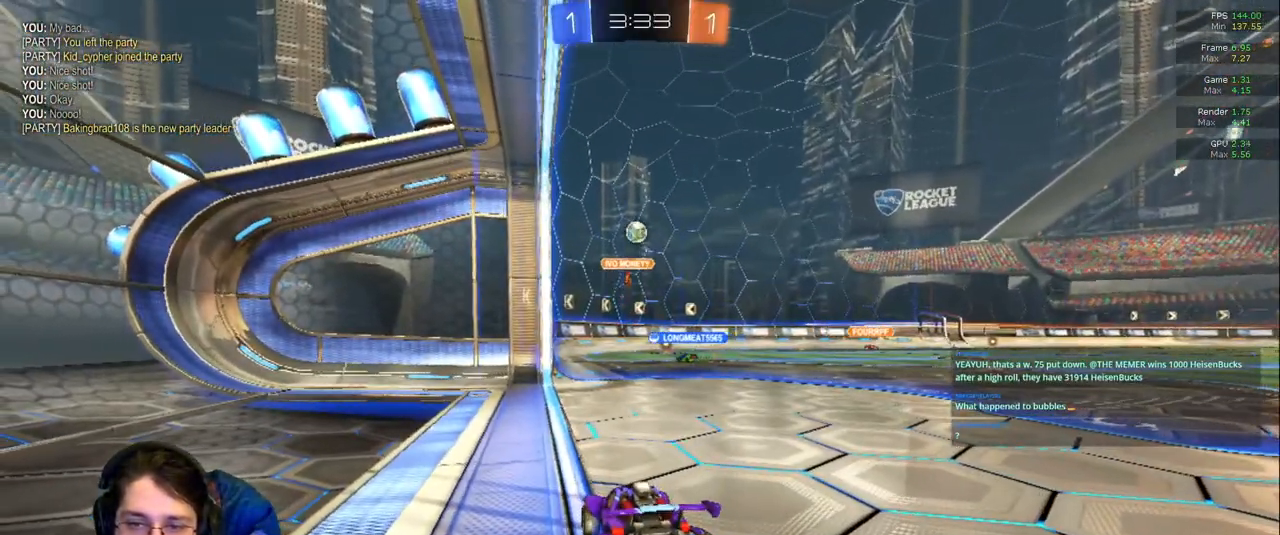
{"dt_ms": 500, "buttons": [], "left_stick": "center", "right_stick": "center", "events": []}
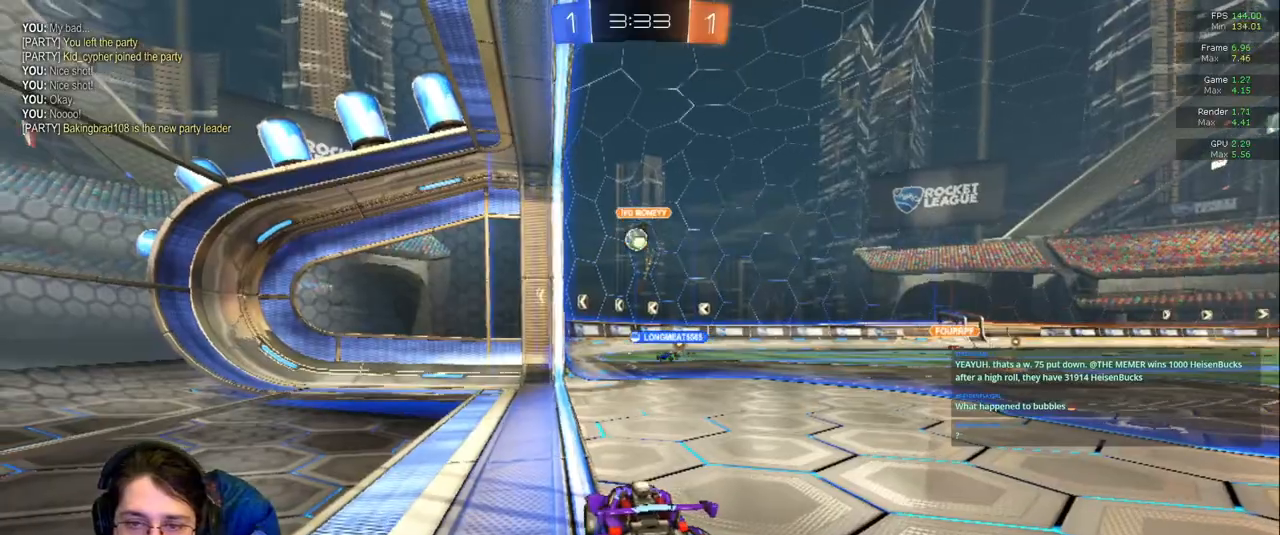
{"dt_ms": 500, "buttons": [], "left_stick": "center", "right_stick": "center", "events": []}
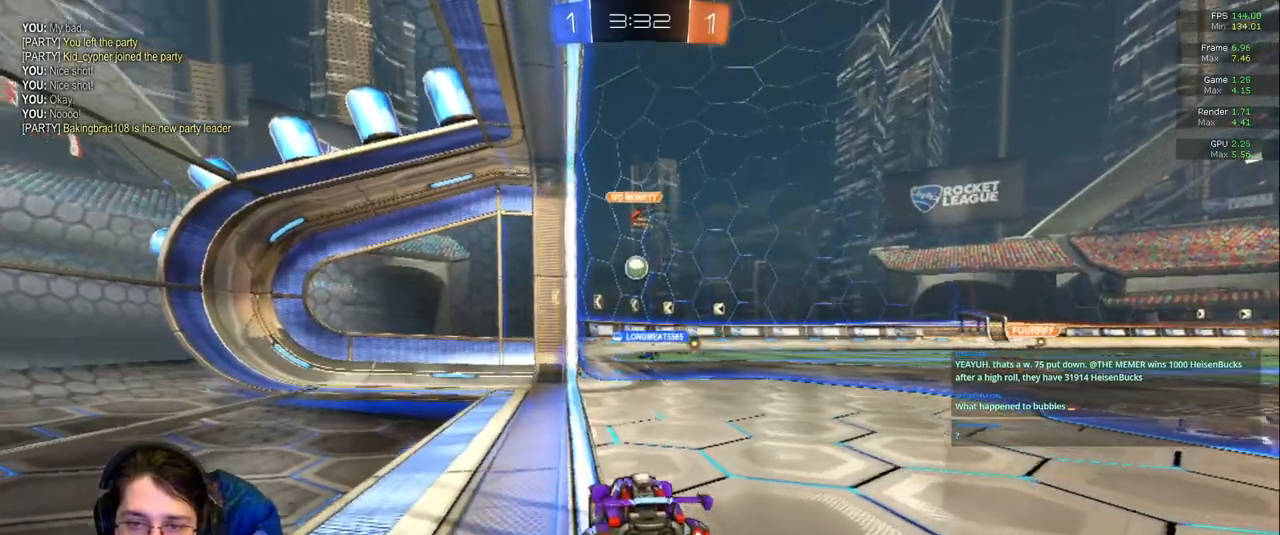
{"dt_ms": 500, "buttons": [], "left_stick": "center", "right_stick": "center", "events": []}
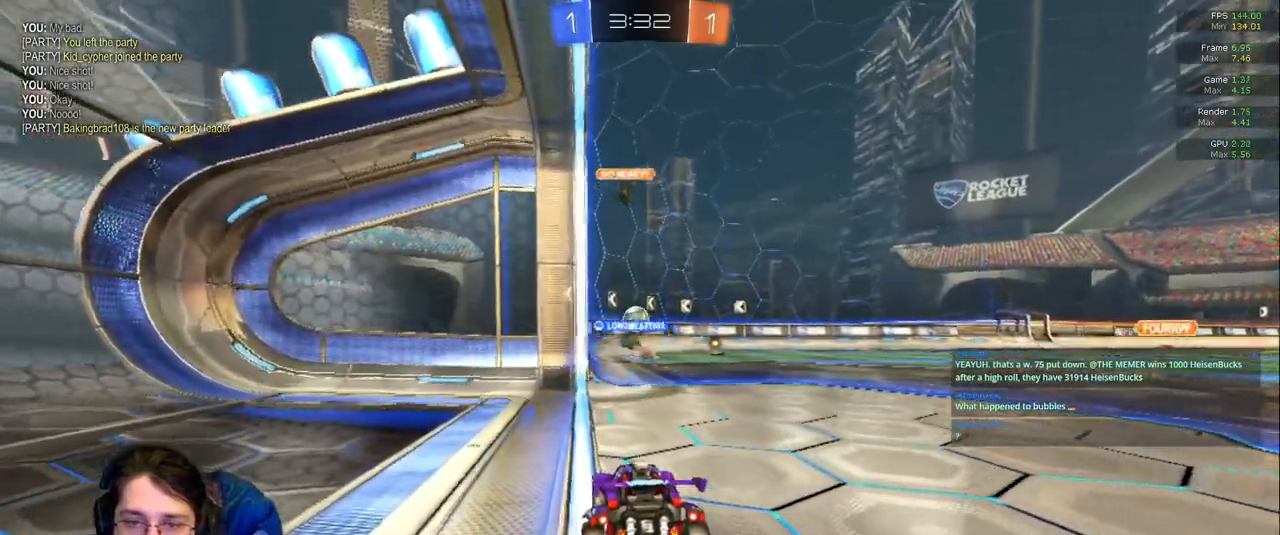
{"dt_ms": 500, "buttons": [], "left_stick": "center", "right_stick": "center", "events": [[300, "left_stick", "right"], [467, "left_stick", "center"]]}
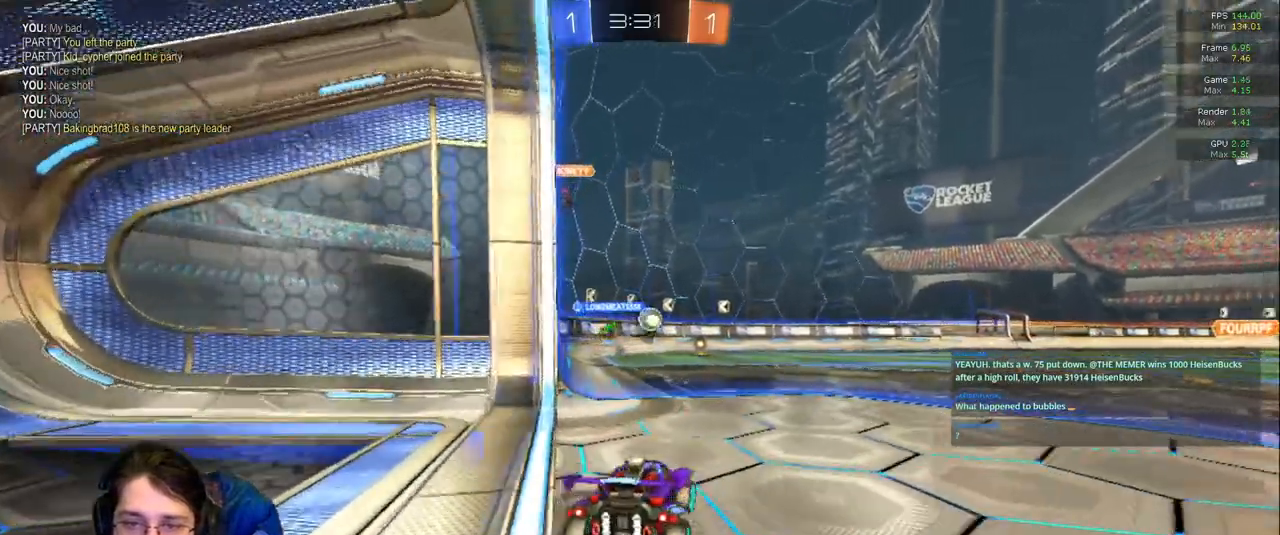
{"dt_ms": 500, "buttons": [], "left_stick": "left", "right_stick": "center", "events": [[133, "left_stick", "right"], [333, "left_stick", "center"], [467, "left_stick", "left"]]}
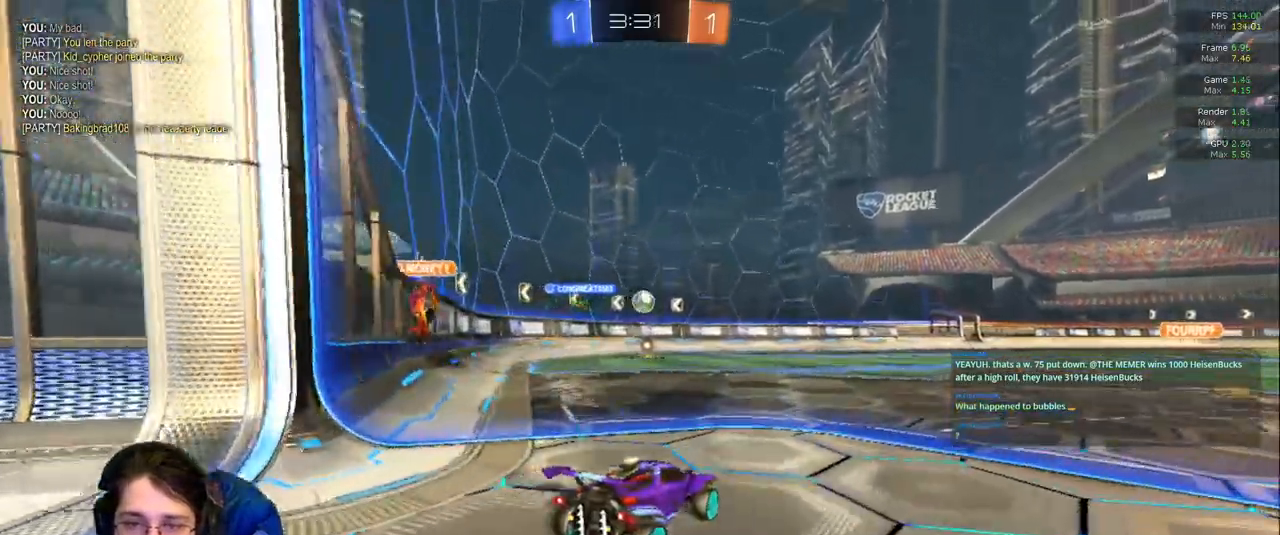
{"dt_ms": 500, "buttons": [], "left_stick": "down-right", "right_stick": "center", "events": [[133, "left_stick", "center"], [317, "left_stick", "down-right"]]}
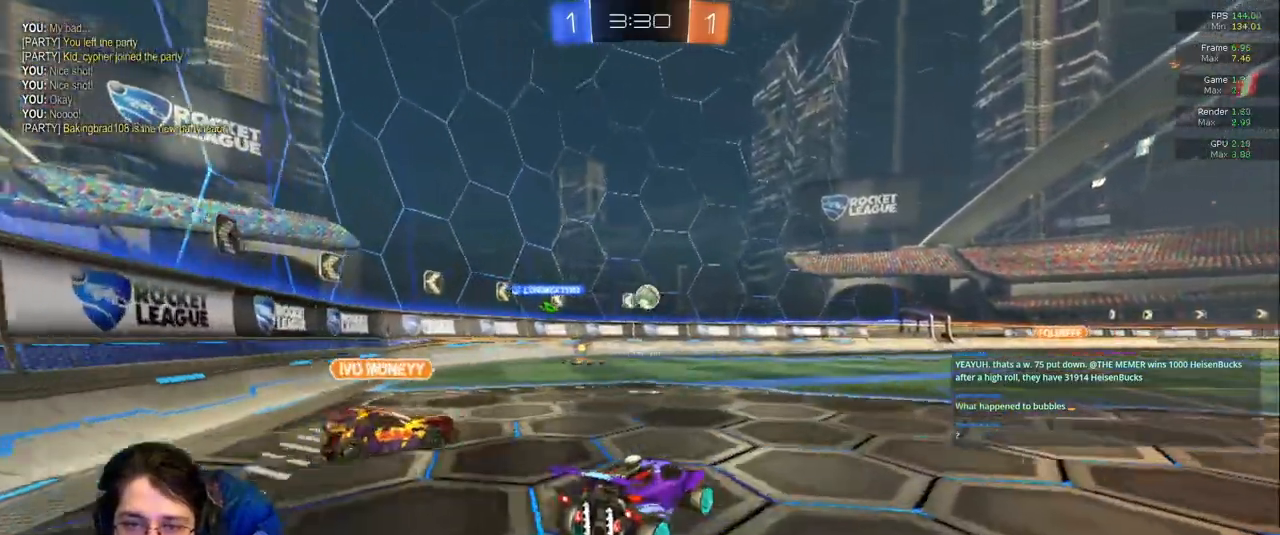
{"dt_ms": 500, "buttons": [], "left_stick": "down-right", "right_stick": "center", "events": [[17, "left_stick", "center"], [83, "left_stick", "left"], [433, "left_stick", "down-right"]]}
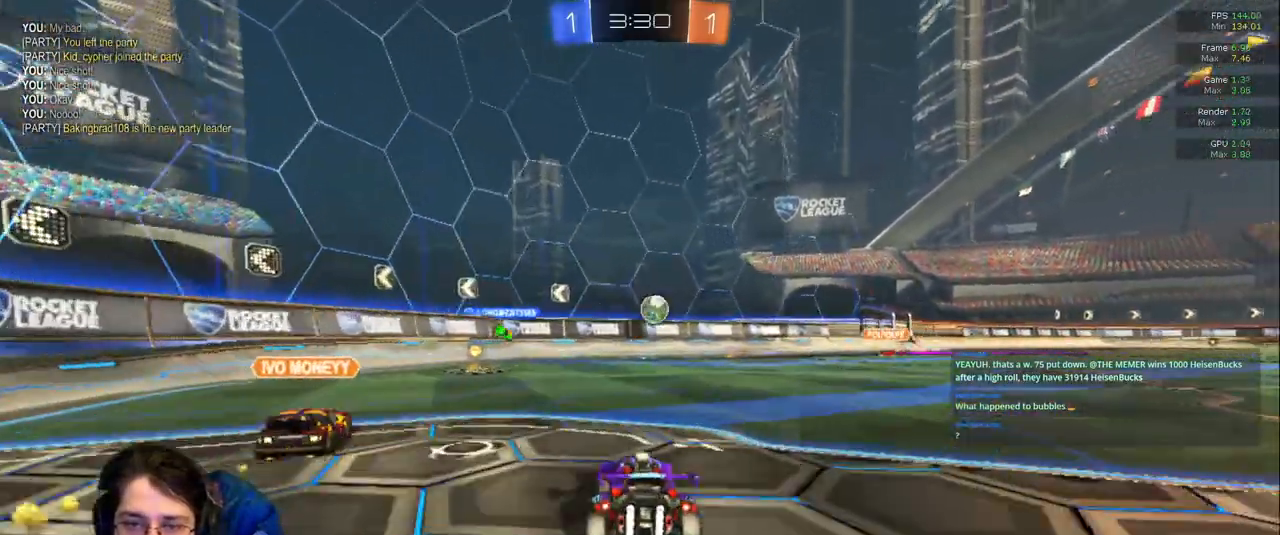
{"dt_ms": 500, "buttons": [], "left_stick": "down-right", "right_stick": "center", "events": []}
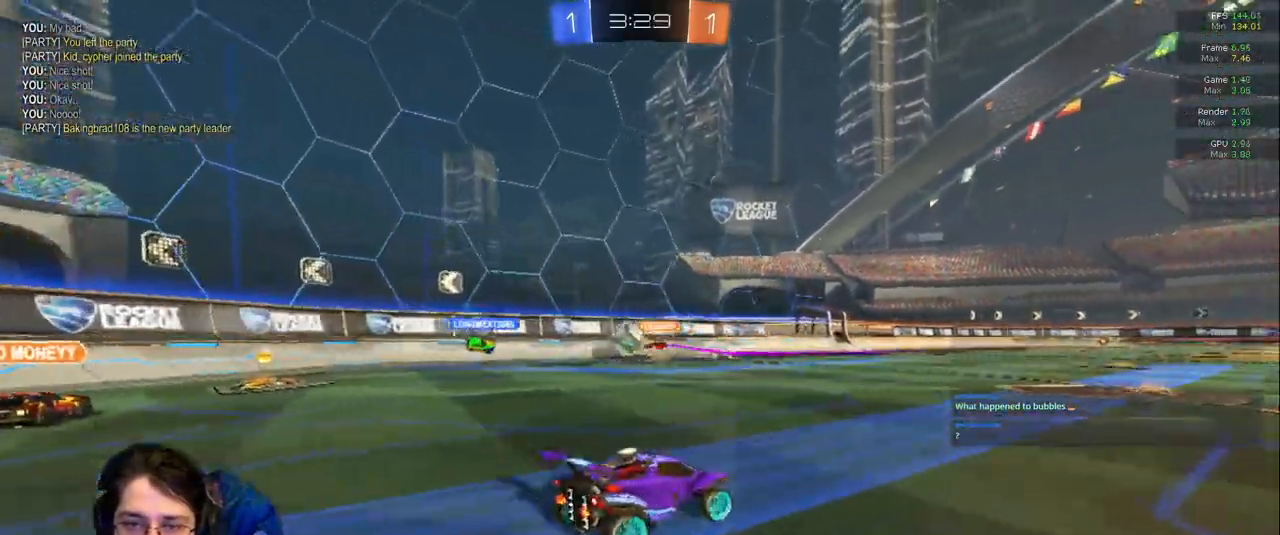
{"dt_ms": 1000, "buttons": [], "left_stick": "down-right", "right_stick": "center"}